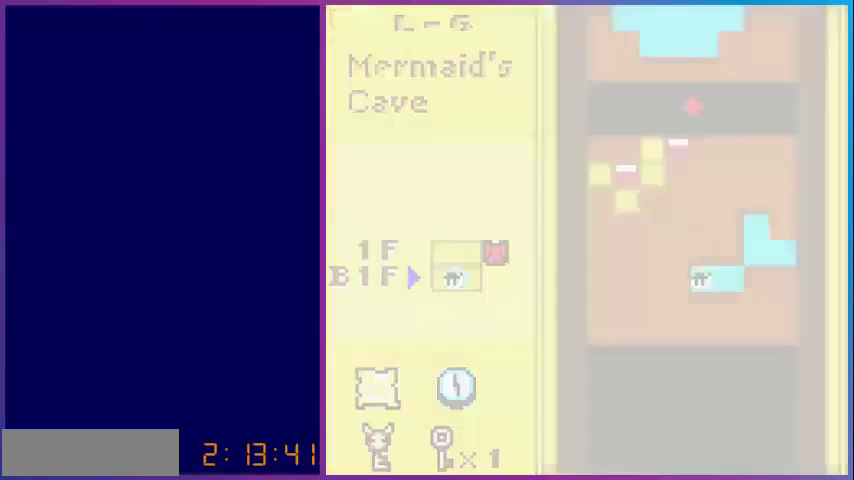
Gameplay with a controller (Nintendo layout); each line is a JSON object with the inputs held at the frame after it. "events" lists button and stick changes between this image and that frame as [ms after this image, input, new state], when the widget could be followed in between. Not read: L3 R3.
{"buttons": [], "events": [[120, "DPAD_LEFT", "down"], [240, "DPAD_LEFT", "up"], [360, "DPAD_LEFT", "down"], [440, "DPAD_LEFT", "up"]]}
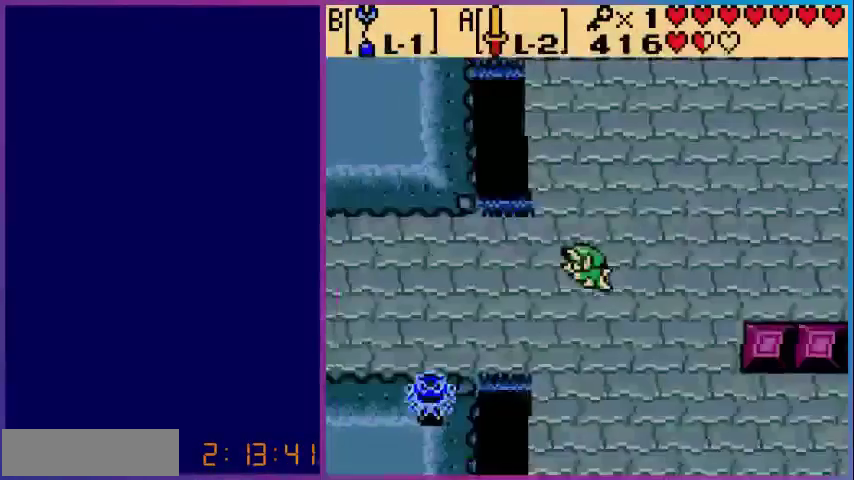
{"buttons": ["DPAD_LEFT"], "events": [[40, "DPAD_LEFT", "down"], [120, "DPAD_LEFT", "up"], [240, "DPAD_LEFT", "down"], [360, "DPAD_LEFT", "up"], [480, "DPAD_LEFT", "down"]]}
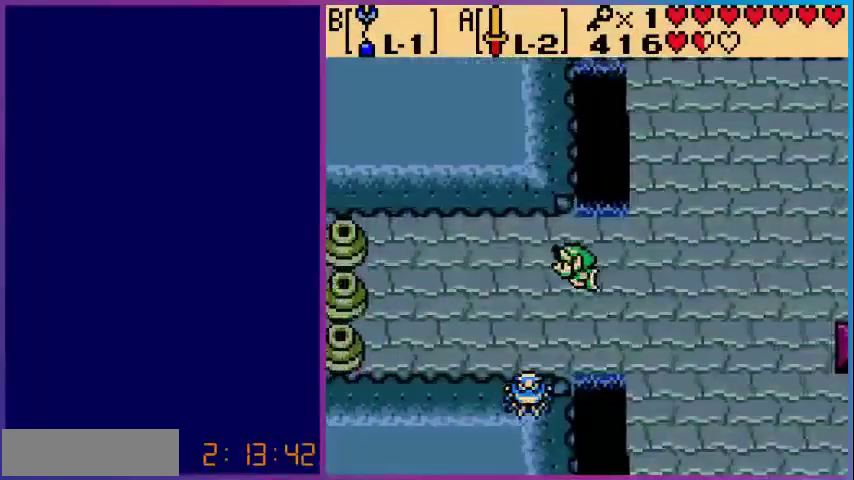
{"buttons": ["DPAD_LEFT"], "events": [[80, "DPAD_LEFT", "up"], [200, "DPAD_LEFT", "down"], [280, "DPAD_LEFT", "up"], [480, "DPAD_LEFT", "down"]]}
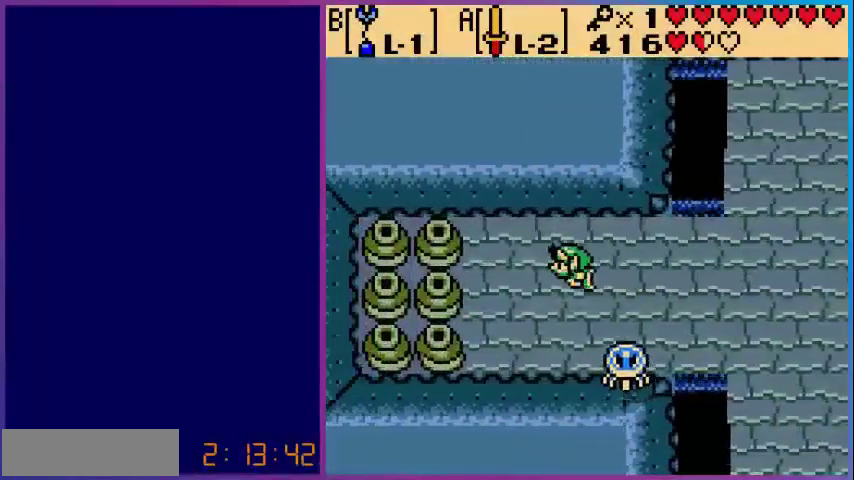
{"buttons": [], "events": [[80, "DPAD_LEFT", "up"], [320, "DPAD_RIGHT", "down"], [440, "DPAD_RIGHT", "up"]]}
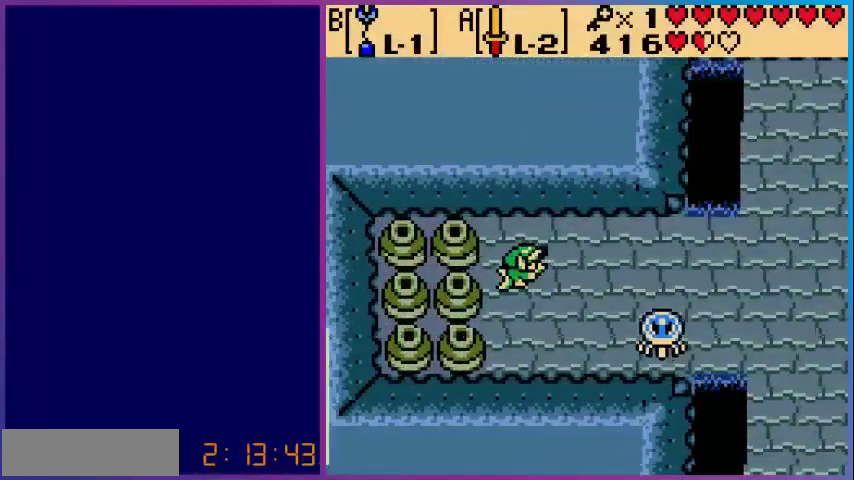
{"buttons": ["DPAD_UP"], "events": [[40, "DPAD_RIGHT", "down"], [200, "DPAD_RIGHT", "up"], [280, "DPAD_RIGHT", "down"], [400, "DPAD_RIGHT", "up"], [400, "DPAD_UP", "down"]]}
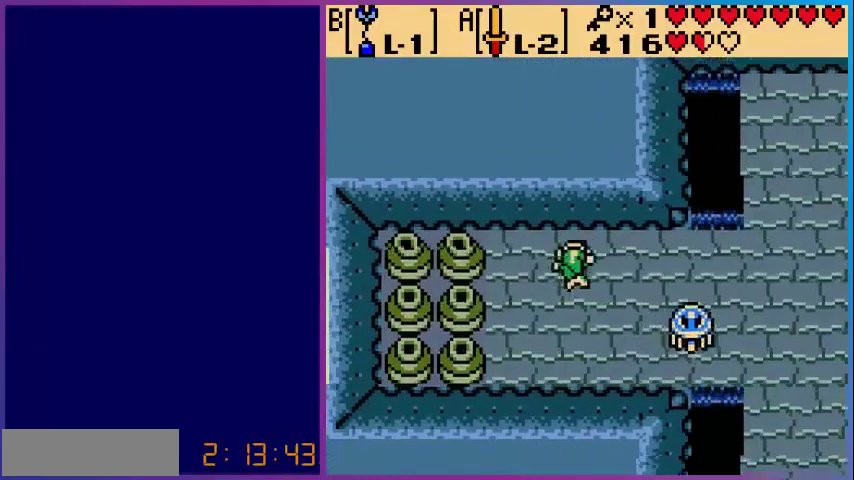
{"buttons": ["DPAD_RIGHT"], "events": [[80, "DPAD_UP", "up"], [160, "DPAD_RIGHT", "down"], [280, "DPAD_RIGHT", "up"], [400, "DPAD_RIGHT", "down"]]}
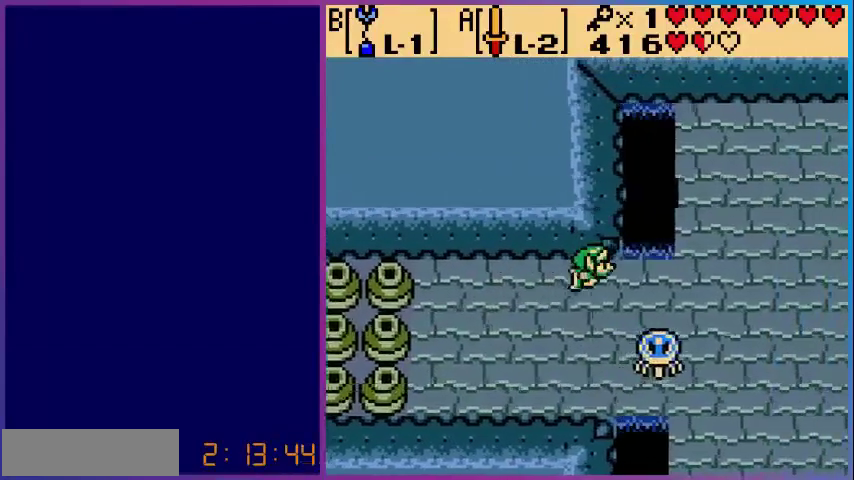
{"buttons": [], "events": [[40, "DPAD_RIGHT", "up"], [160, "DPAD_RIGHT", "down"], [240, "DPAD_RIGHT", "up"], [400, "DPAD_RIGHT", "down"], [520, "DPAD_RIGHT", "up"]]}
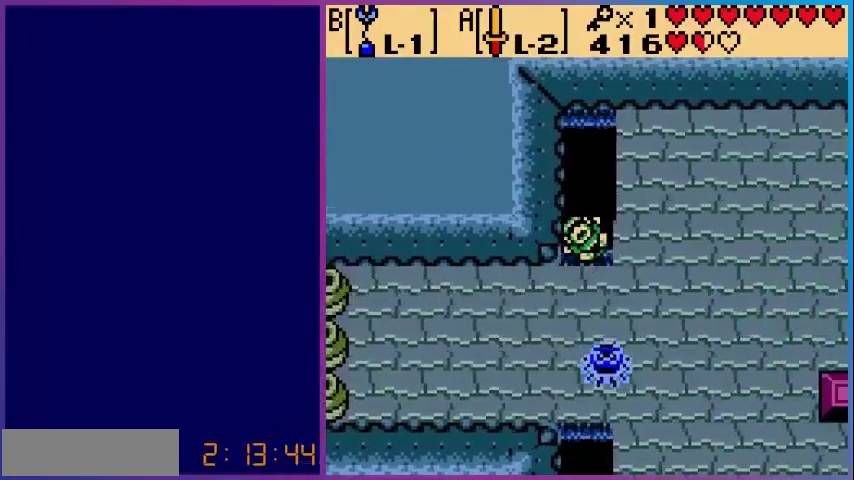
{"buttons": [], "events": [[80, "DPAD_RIGHT", "down"], [280, "DPAD_RIGHT", "up"]]}
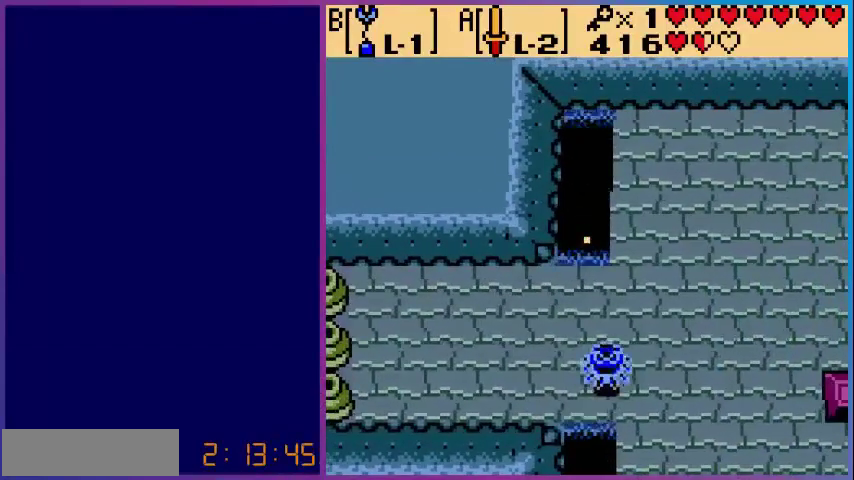
{"buttons": [], "events": []}
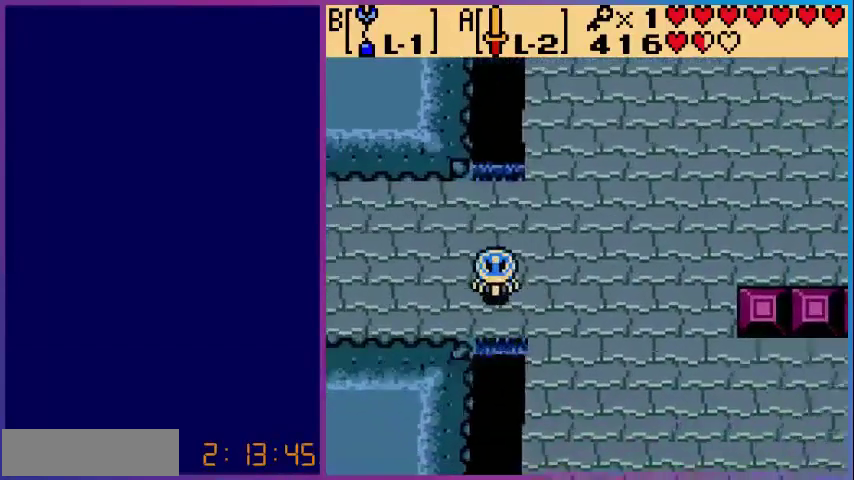
{"buttons": [], "events": []}
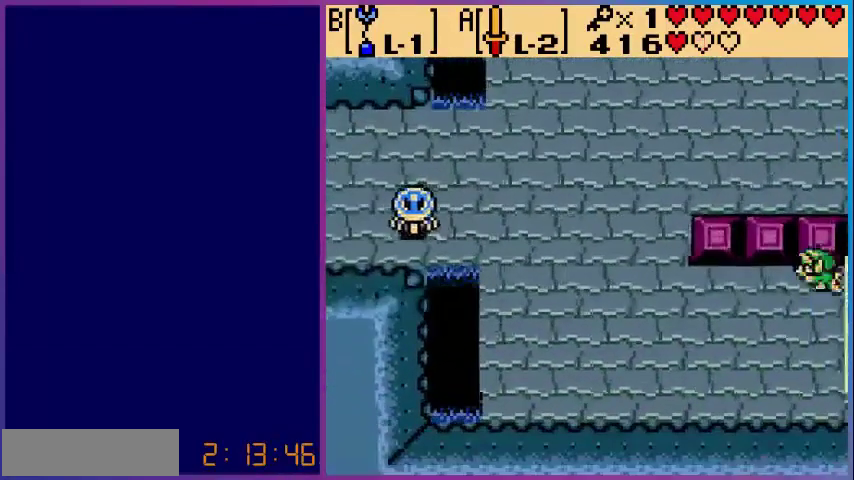
{"buttons": ["DPAD_LEFT"], "events": [[80, "DPAD_LEFT", "down"], [200, "DPAD_LEFT", "up"], [280, "DPAD_LEFT", "down"], [400, "DPAD_LEFT", "up"], [480, "DPAD_LEFT", "down"]]}
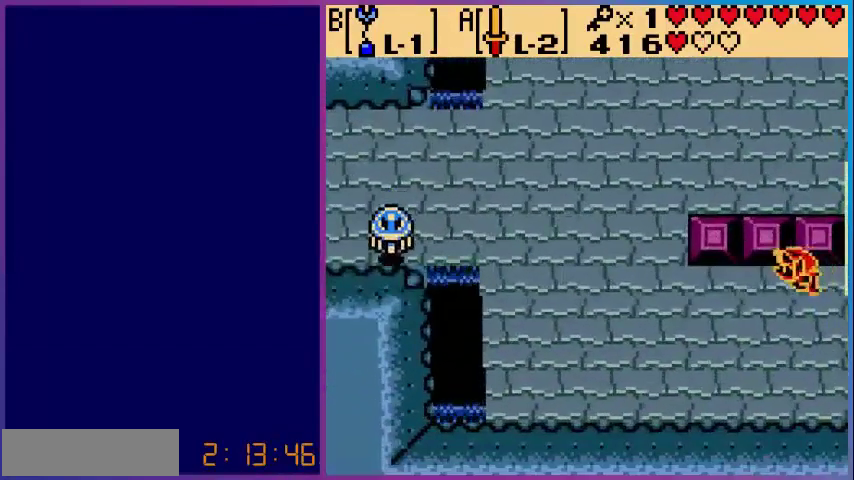
{"buttons": ["DPAD_LEFT"], "events": [[80, "DPAD_LEFT", "up"], [200, "DPAD_LEFT", "down"], [320, "DPAD_LEFT", "up"], [400, "DPAD_LEFT", "down"]]}
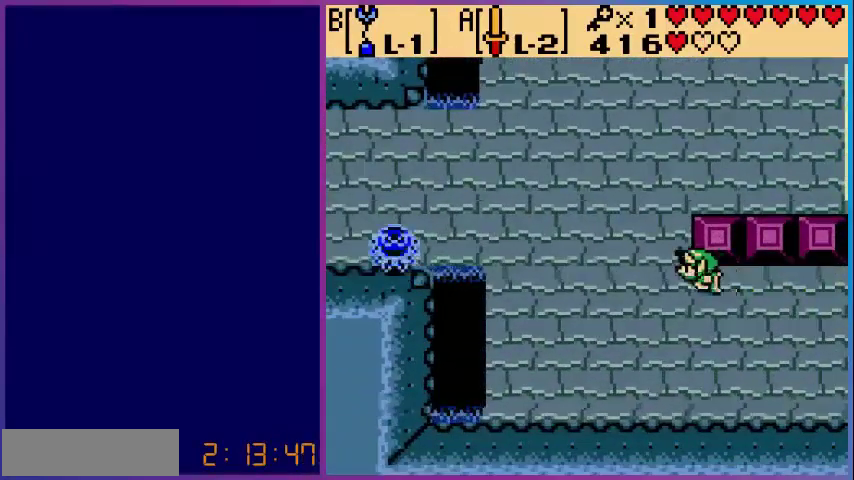
{"buttons": [], "events": [[40, "DPAD_LEFT", "up"], [200, "DPAD_UP", "down"], [280, "DPAD_UP", "up"], [400, "DPAD_UP", "down"], [520, "DPAD_UP", "up"]]}
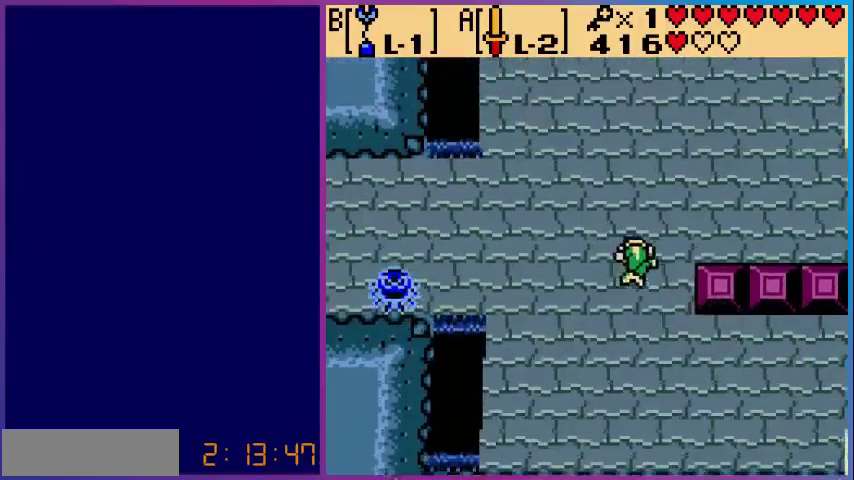
{"buttons": [], "events": [[80, "DPAD_UP", "down"], [240, "DPAD_UP", "up"], [360, "DPAD_UP", "down"], [400, "DPAD_UP", "up"]]}
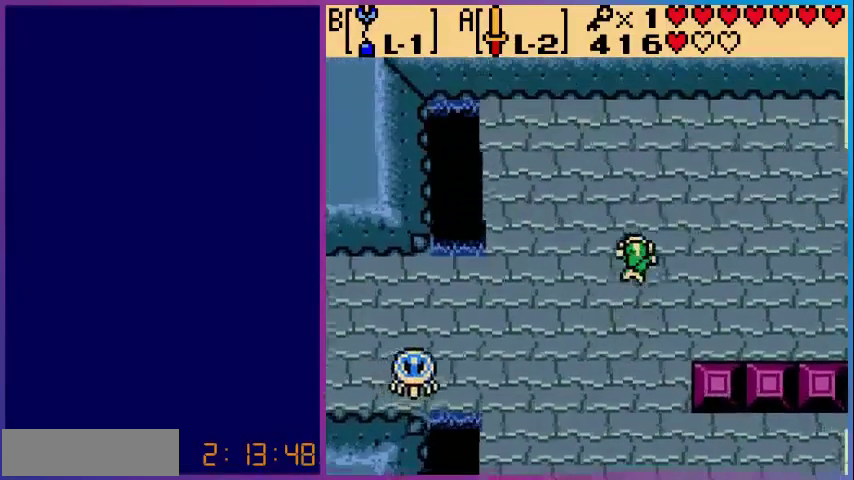
{"buttons": [], "events": [[120, "DPAD_RIGHT", "down"], [200, "DPAD_RIGHT", "up"], [320, "DPAD_RIGHT", "down"], [440, "DPAD_RIGHT", "up"]]}
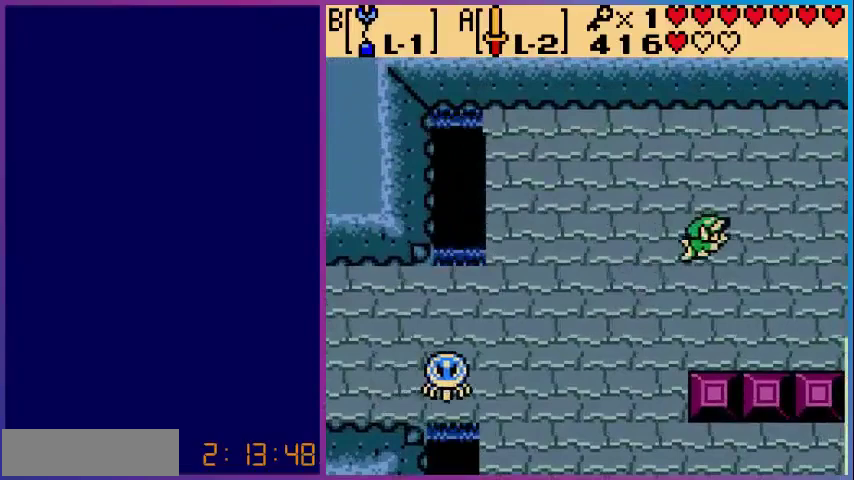
{"buttons": ["DPAD_RIGHT"], "events": [[40, "DPAD_RIGHT", "down"], [120, "DPAD_RIGHT", "up"], [280, "DPAD_RIGHT", "down"], [360, "DPAD_RIGHT", "up"], [480, "DPAD_RIGHT", "down"]]}
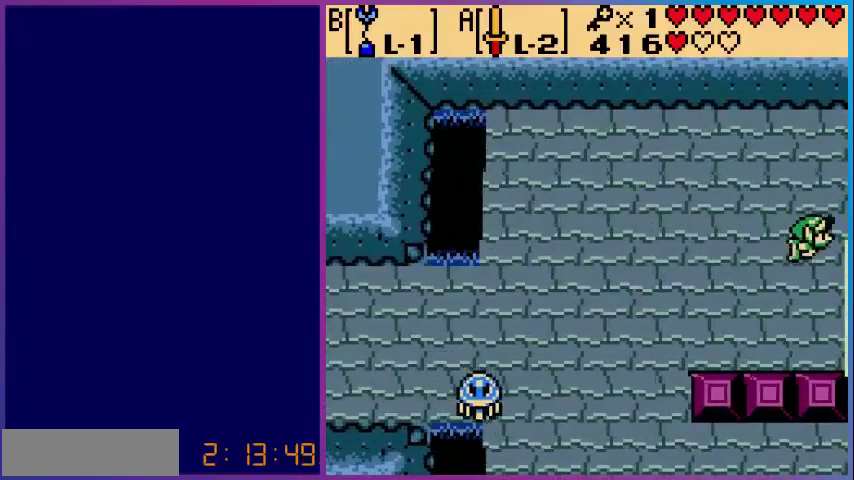
{"buttons": [], "events": [[240, "DPAD_RIGHT", "up"]]}
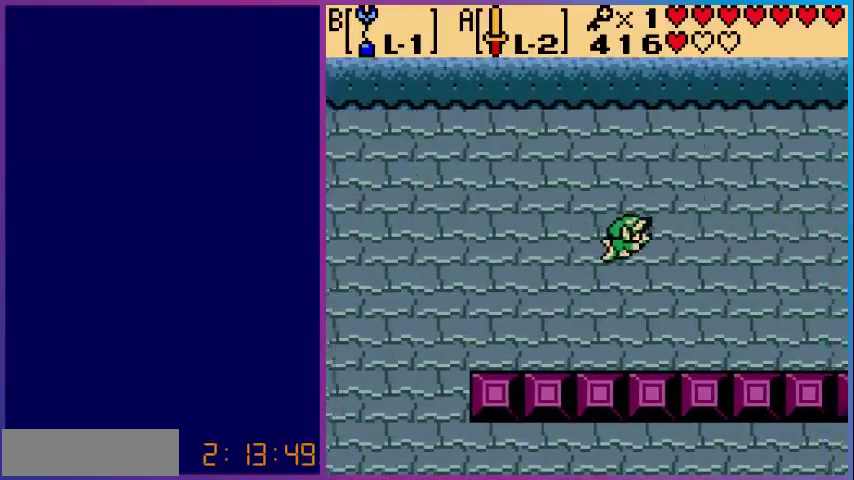
{"buttons": [], "events": []}
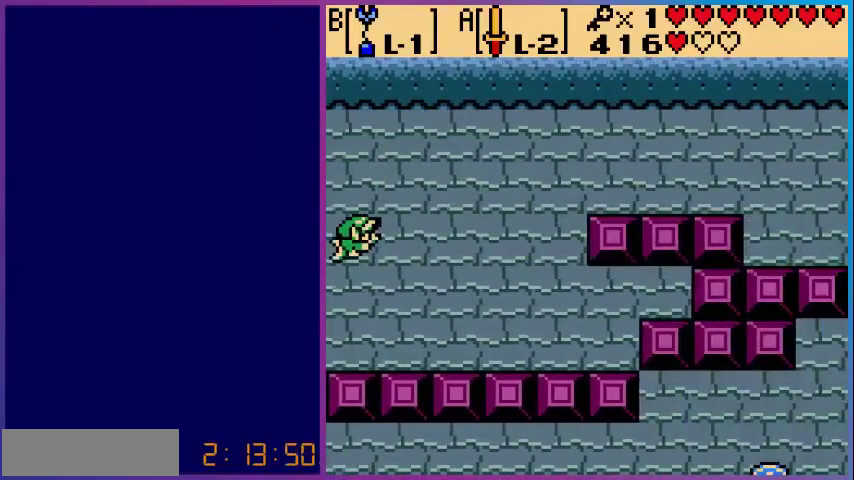
{"buttons": ["DPAD_UP"], "events": [[80, "DPAD_RIGHT", "down"], [200, "DPAD_RIGHT", "up"], [280, "DPAD_RIGHT", "down"], [440, "DPAD_RIGHT", "up"], [440, "DPAD_UP", "down"]]}
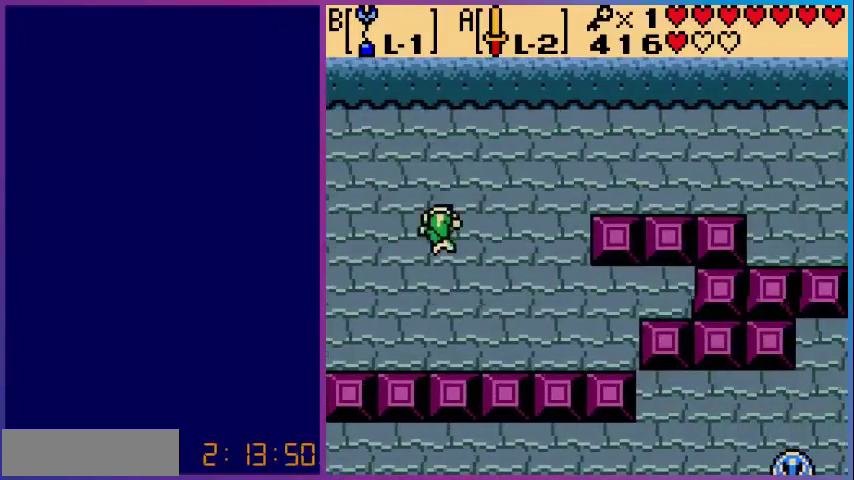
{"buttons": ["DPAD_RIGHT"], "events": [[80, "DPAD_UP", "up"], [120, "DPAD_RIGHT", "down"], [280, "DPAD_RIGHT", "up"], [400, "DPAD_RIGHT", "down"]]}
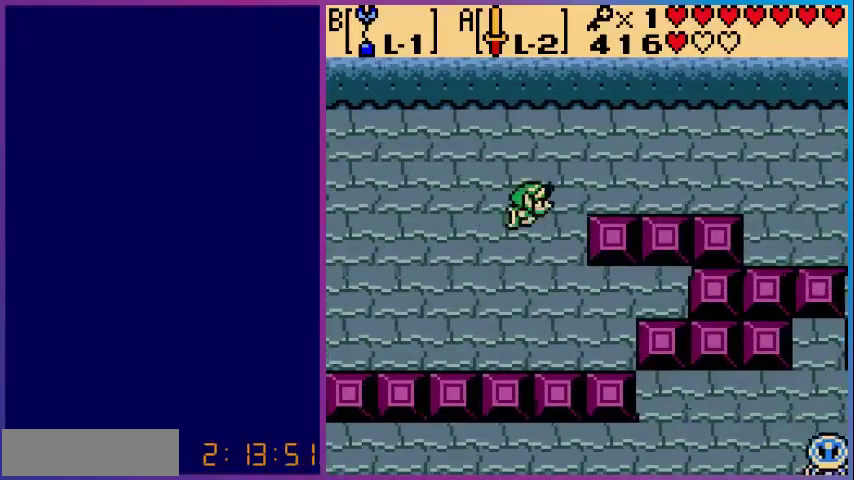
{"buttons": ["DPAD_RIGHT"], "events": [[80, "DPAD_RIGHT", "up"], [160, "DPAD_RIGHT", "down"], [320, "DPAD_RIGHT", "up"], [400, "DPAD_RIGHT", "down"]]}
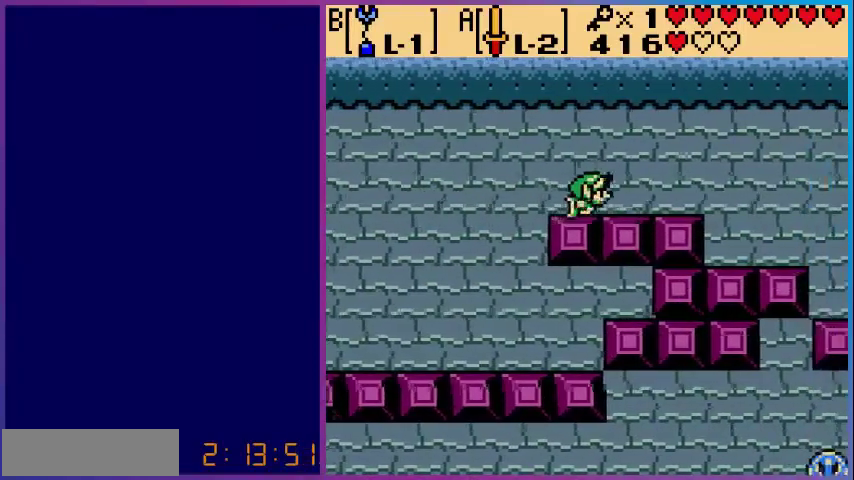
{"buttons": [], "events": [[80, "DPAD_RIGHT", "up"], [160, "DPAD_RIGHT", "down"], [280, "DPAD_RIGHT", "up"], [360, "DPAD_RIGHT", "down"], [480, "DPAD_RIGHT", "up"]]}
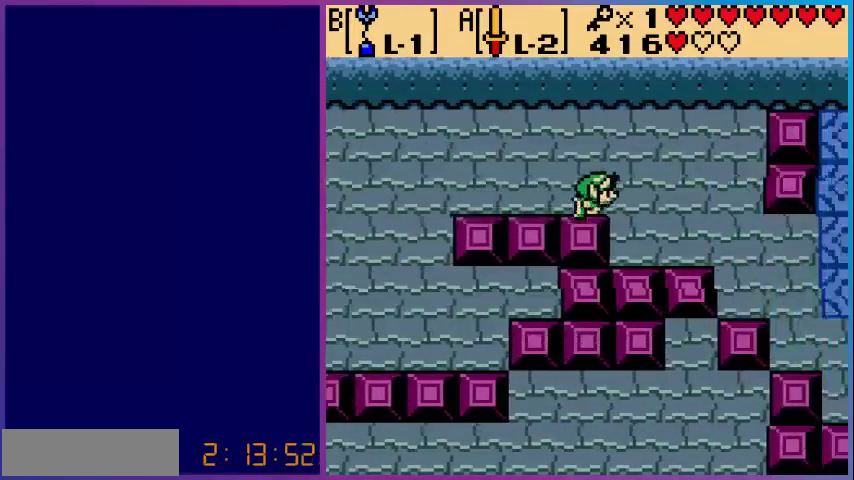
{"buttons": ["DPAD_RIGHT"], "events": [[80, "DPAD_RIGHT", "down"], [320, "DPAD_DOWN", "down"], [320, "DPAD_RIGHT", "up"], [480, "DPAD_DOWN", "up"], [480, "DPAD_RIGHT", "down"]]}
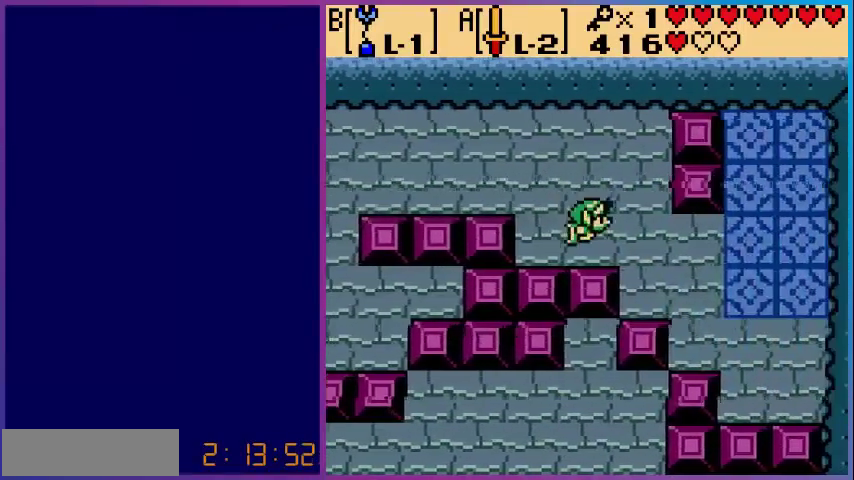
{"buttons": [], "events": [[280, "DPAD_RIGHT", "up"], [360, "DPAD_RIGHT", "down"], [480, "DPAD_RIGHT", "up"]]}
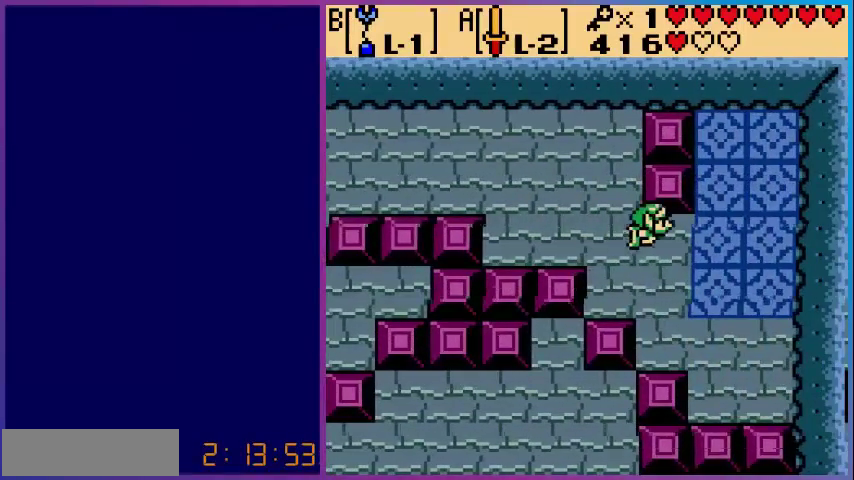
{"buttons": [], "events": [[120, "DPAD_RIGHT", "down"], [240, "DPAD_RIGHT", "up"], [280, "B", "down"], [440, "B", "up"]]}
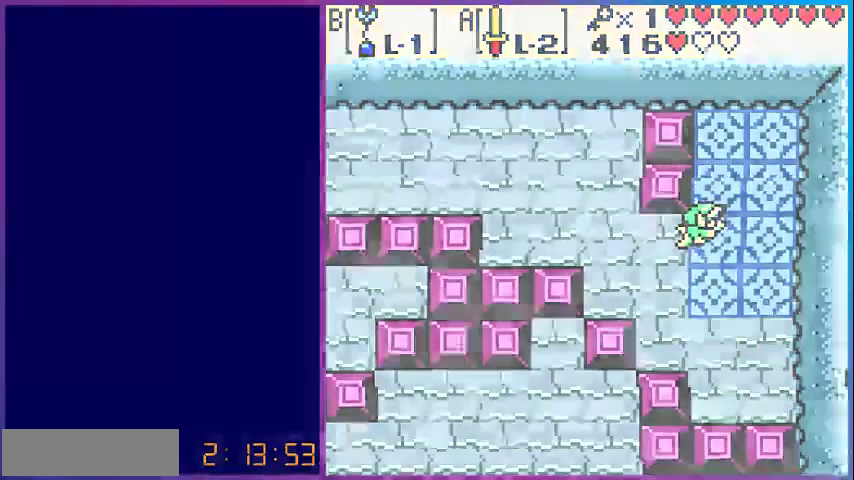
{"buttons": [], "events": []}
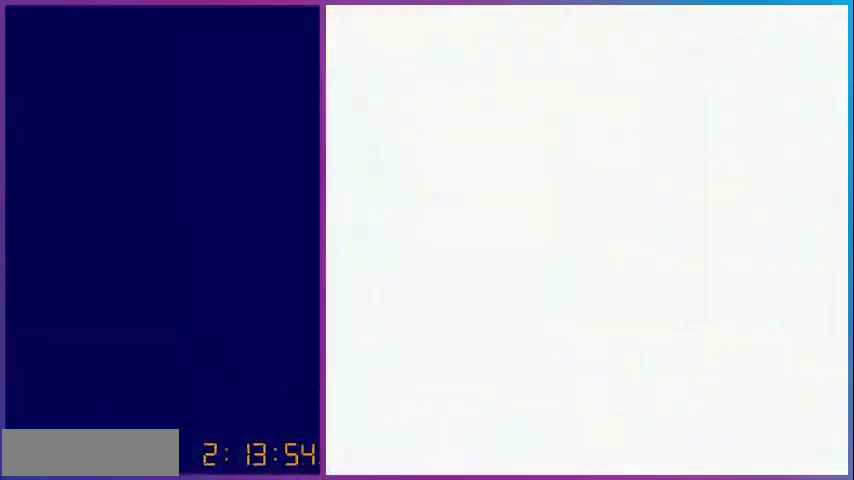
{"buttons": [], "events": []}
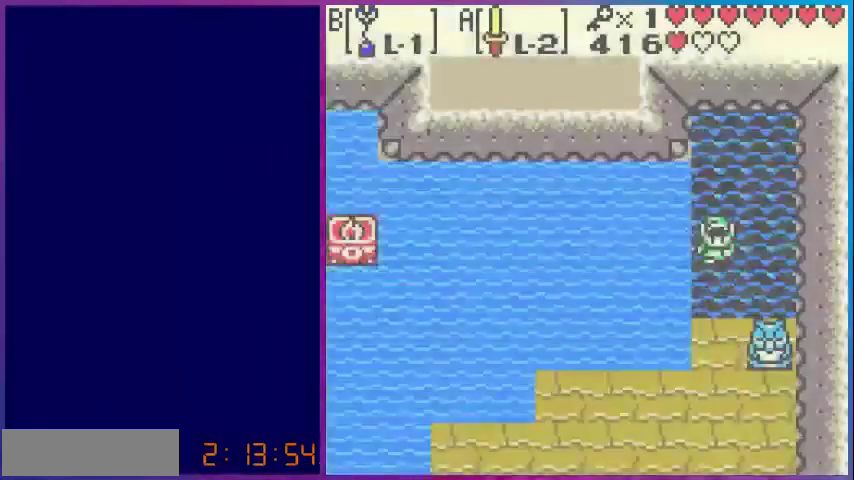
{"buttons": ["DPAD_LEFT"], "events": [[280, "DPAD_LEFT", "down"], [400, "DPAD_LEFT", "up"], [480, "DPAD_LEFT", "down"]]}
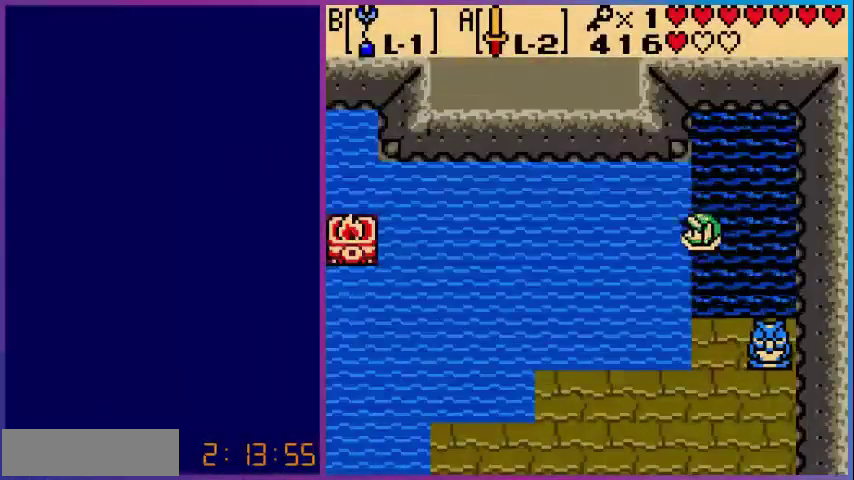
{"buttons": ["DPAD_LEFT"], "events": [[120, "DPAD_LEFT", "up"], [200, "DPAD_LEFT", "down"], [320, "DPAD_LEFT", "up"], [400, "DPAD_LEFT", "down"]]}
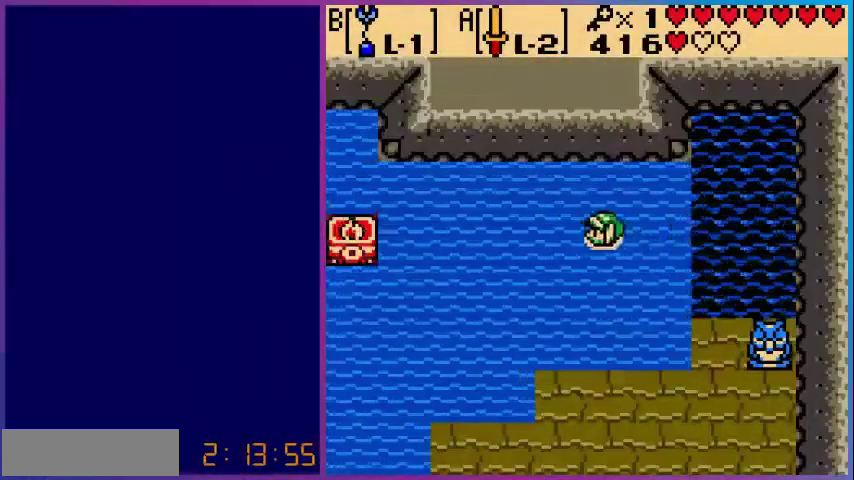
{"buttons": [], "events": [[40, "DPAD_LEFT", "up"], [80, "DPAD_LEFT", "down"], [240, "DPAD_LEFT", "up"], [280, "DPAD_LEFT", "down"], [400, "DPAD_LEFT", "up"]]}